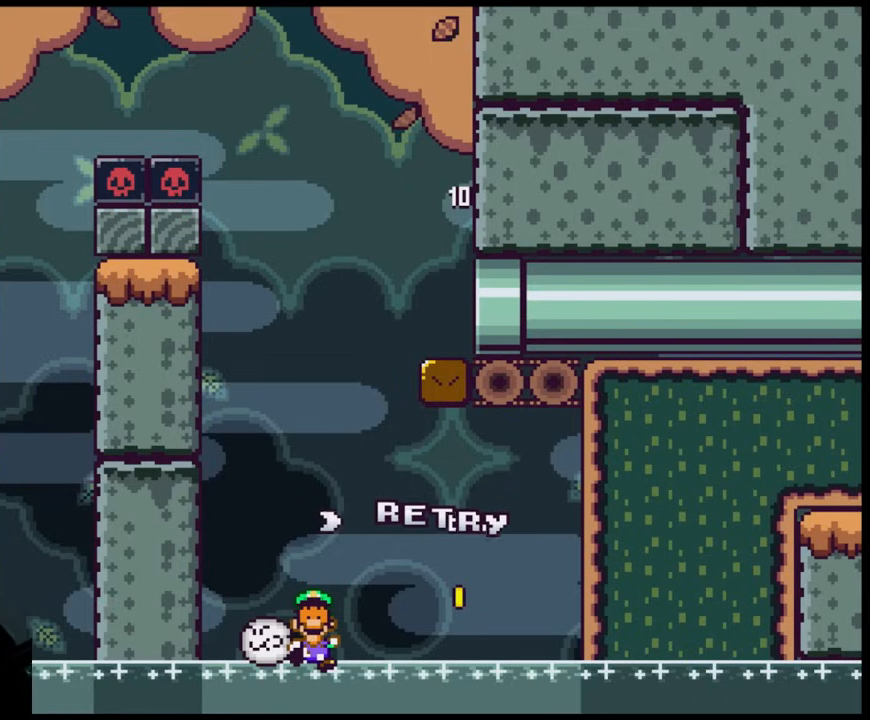
Gameplay with a controller (Nintendo layout); each line is a JSON object with the inputs held at the frame after it. "events" lists button and stick changes between this image and that frame as [ms after this image, input, new state], when the widget could be followed in between. Not read: L3 R3.
{"buttons": ["B"], "events": [[350, "B", "down"]]}
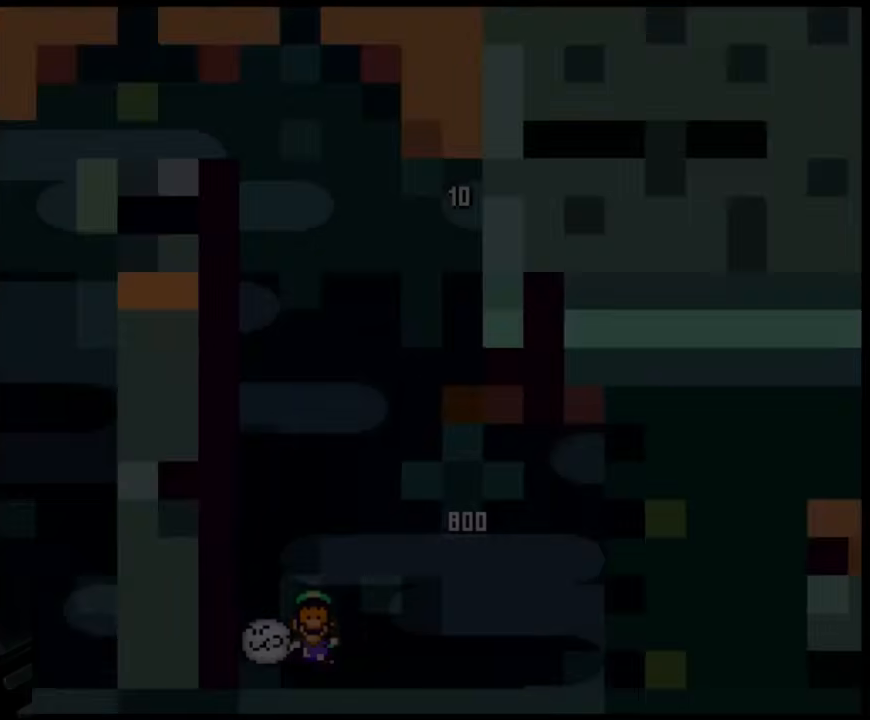
{"buttons": ["X"], "events": [[67, "B", "up"], [250, "X", "down"]]}
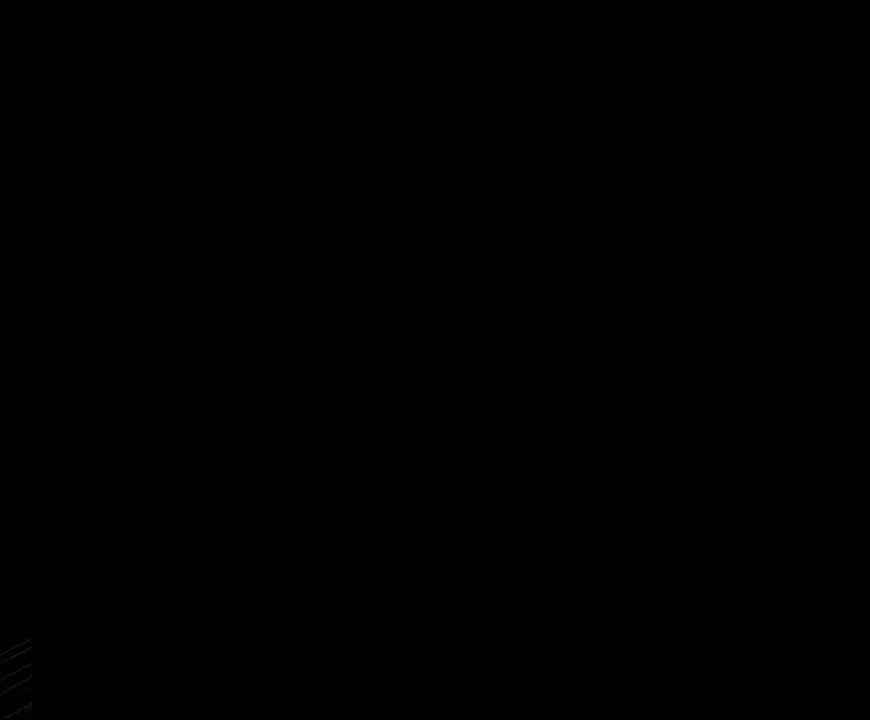
{"buttons": ["X", "DPAD_RIGHT"], "events": [[17, "X", "up"], [217, "DPAD_RIGHT", "down"], [217, "X", "down"]]}
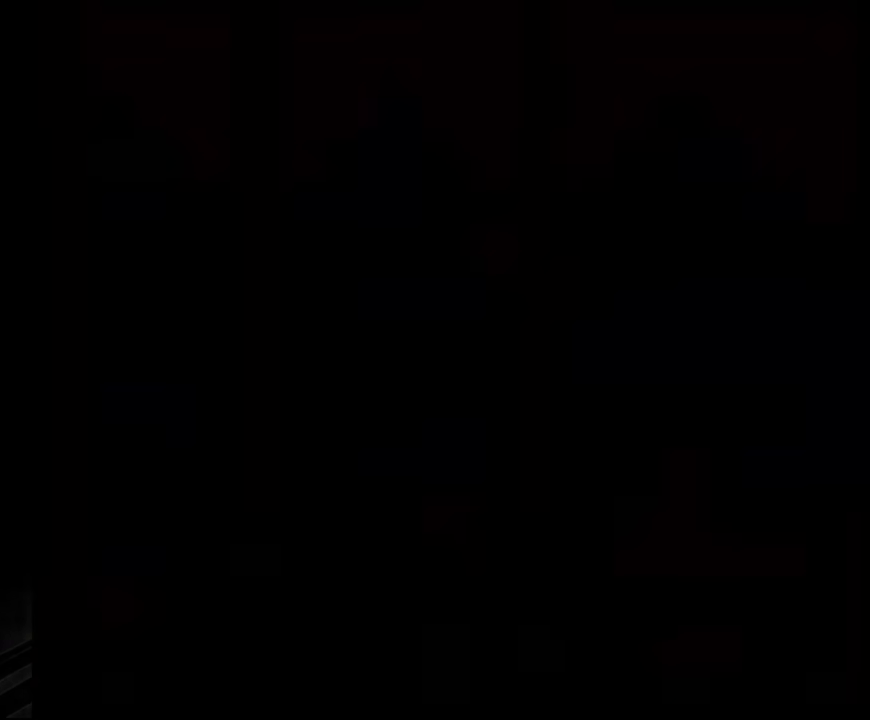
{"buttons": ["X", "DPAD_RIGHT"], "events": []}
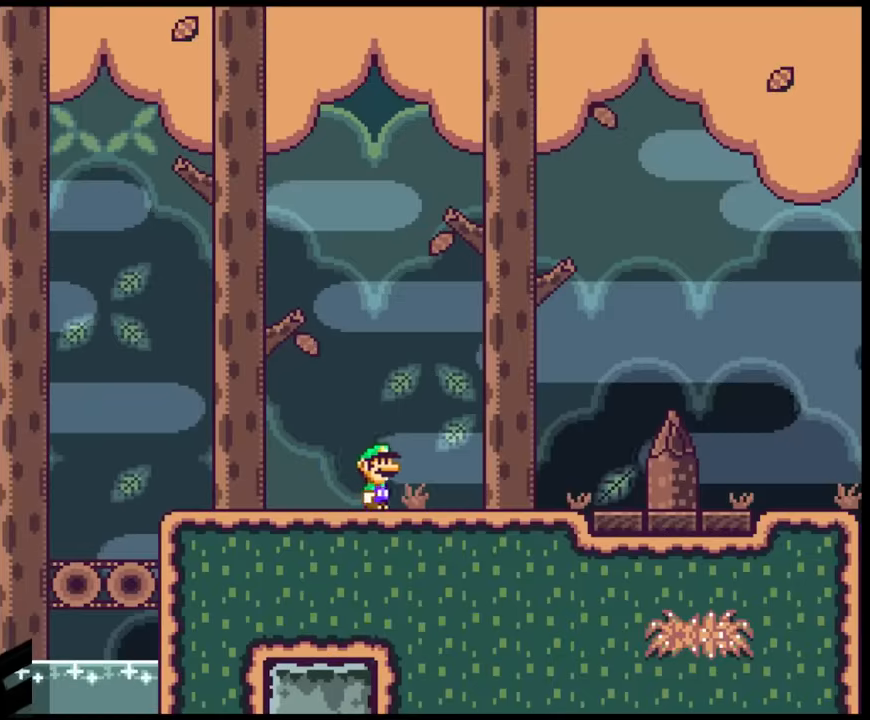
{"buttons": ["A", "X", "DPAD_RIGHT"], "events": [[300, "A", "down"]]}
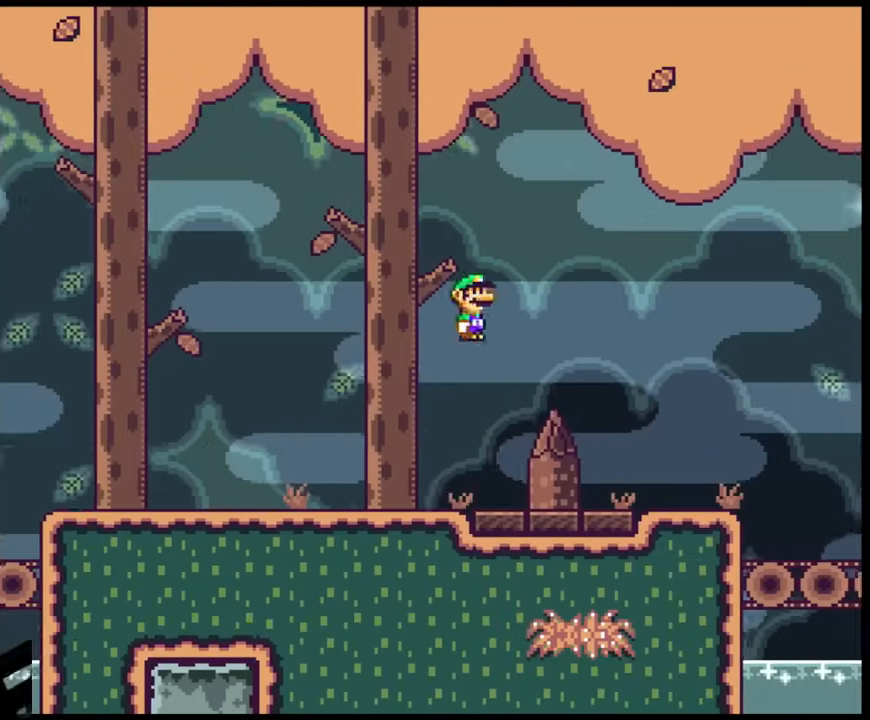
{"buttons": ["X", "DPAD_RIGHT"], "events": [[50, "A", "up"]]}
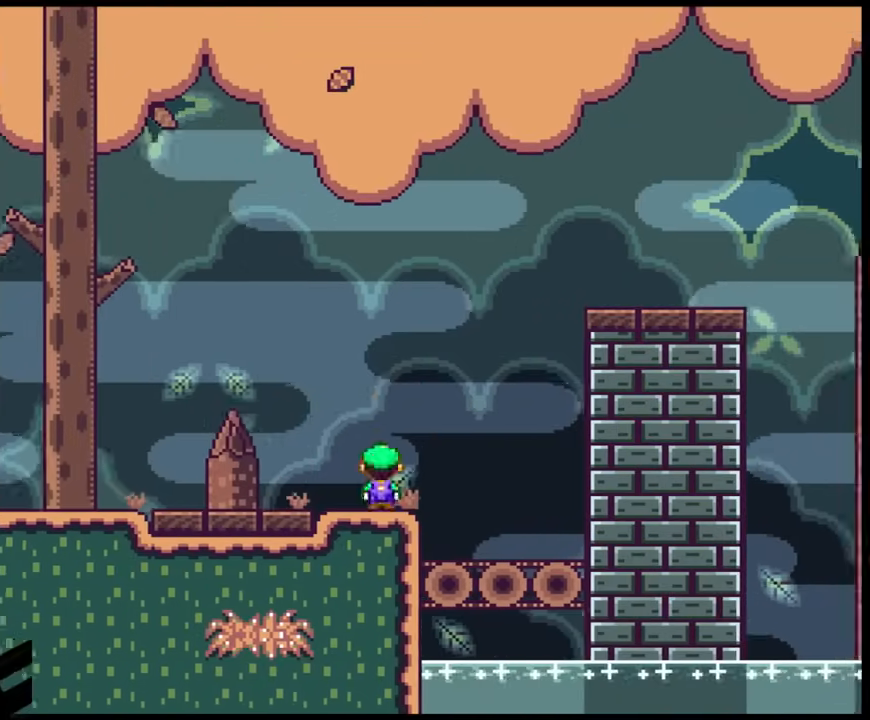
{"buttons": ["X", "DPAD_RIGHT"], "events": [[50, "A", "down"], [433, "A", "up"]]}
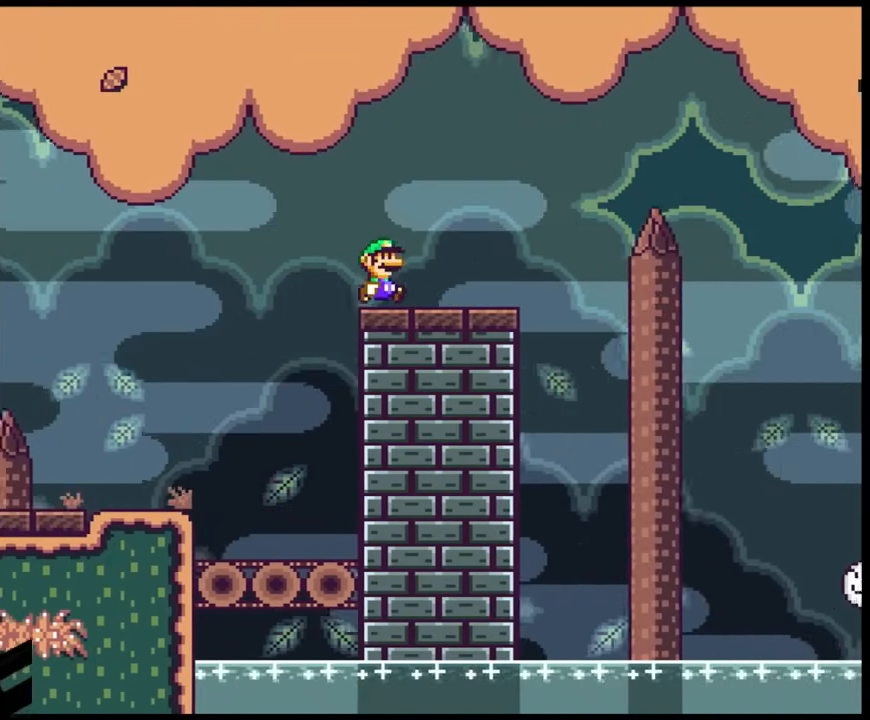
{"buttons": ["A", "X", "DPAD_RIGHT"], "events": [[167, "A", "down"]]}
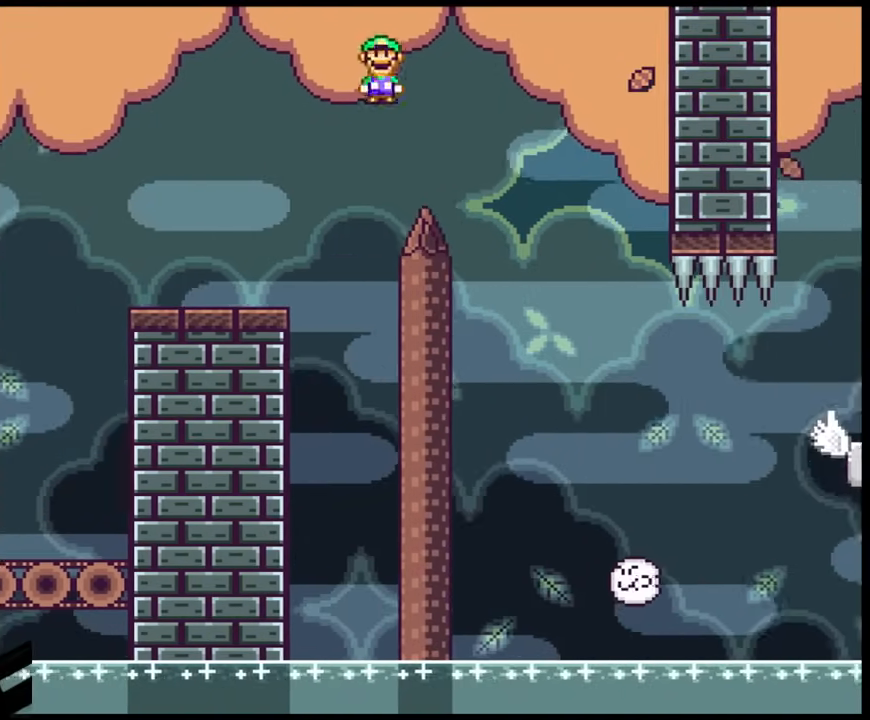
{"buttons": ["X", "DPAD_DOWN"], "events": [[17, "A", "up"], [483, "DPAD_DOWN", "down"], [500, "DPAD_RIGHT", "up"]]}
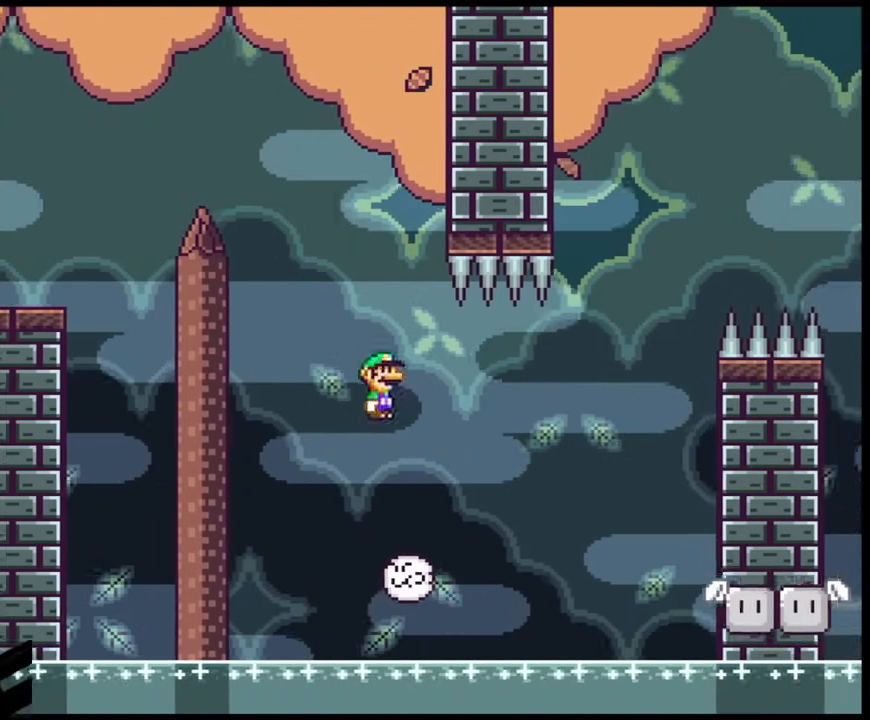
{"buttons": ["A", "X"], "events": [[17, "DPAD_LEFT", "down"], [33, "DPAD_DOWN", "up"], [50, "A", "down"], [133, "DPAD_LEFT", "up"]]}
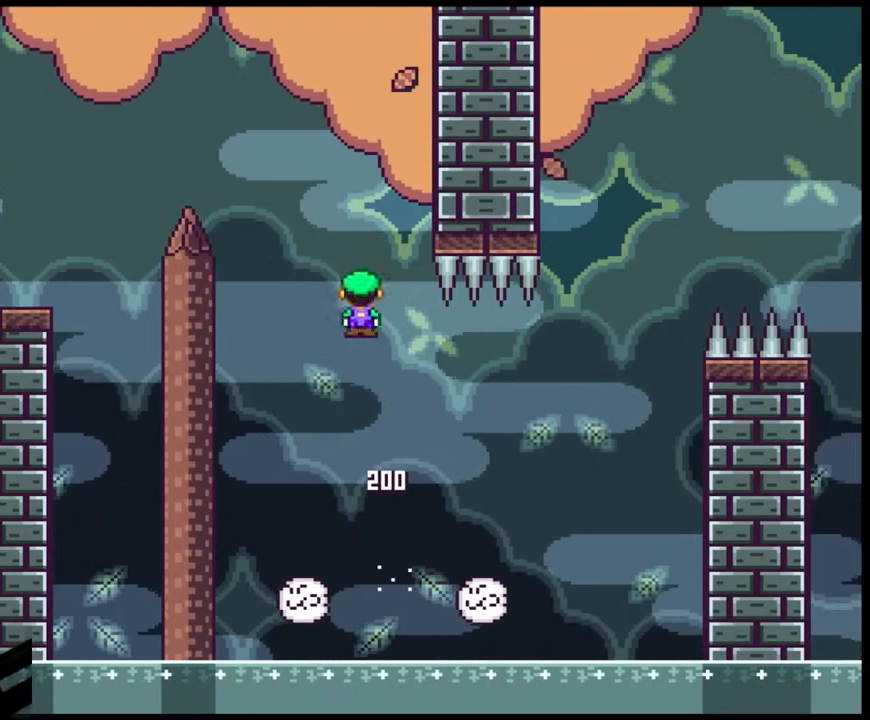
{"buttons": ["A", "X", "DPAD_LEFT"], "events": [[467, "DPAD_LEFT", "down"]]}
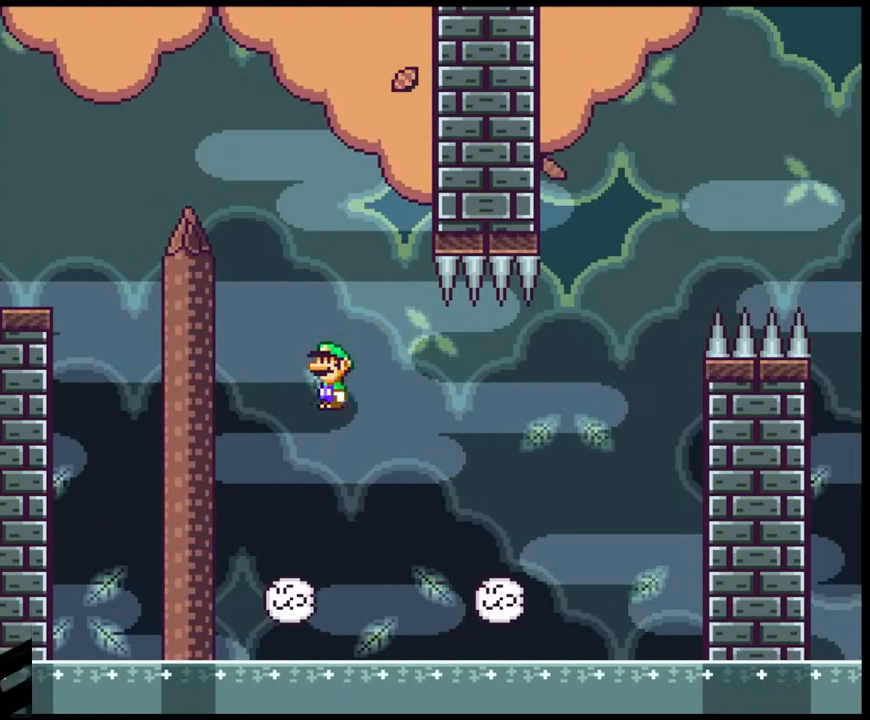
{"buttons": ["A", "X"], "events": [[167, "DPAD_LEFT", "up"], [250, "DPAD_RIGHT", "down"], [383, "DPAD_RIGHT", "up"]]}
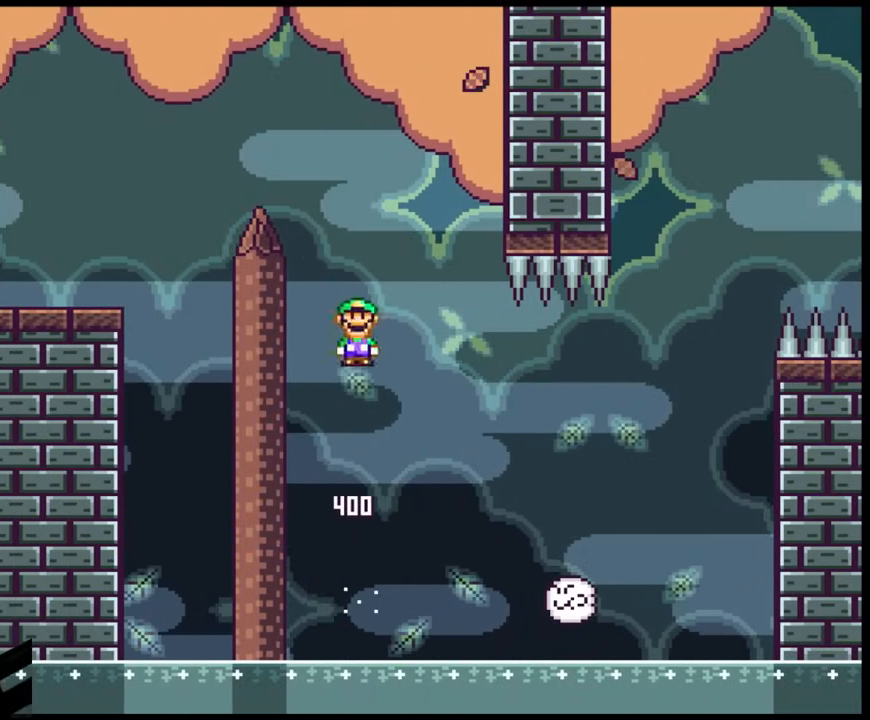
{"buttons": ["A", "X", "DPAD_RIGHT"], "events": [[150, "DPAD_RIGHT", "down"], [317, "DPAD_RIGHT", "up"], [367, "DPAD_RIGHT", "down"]]}
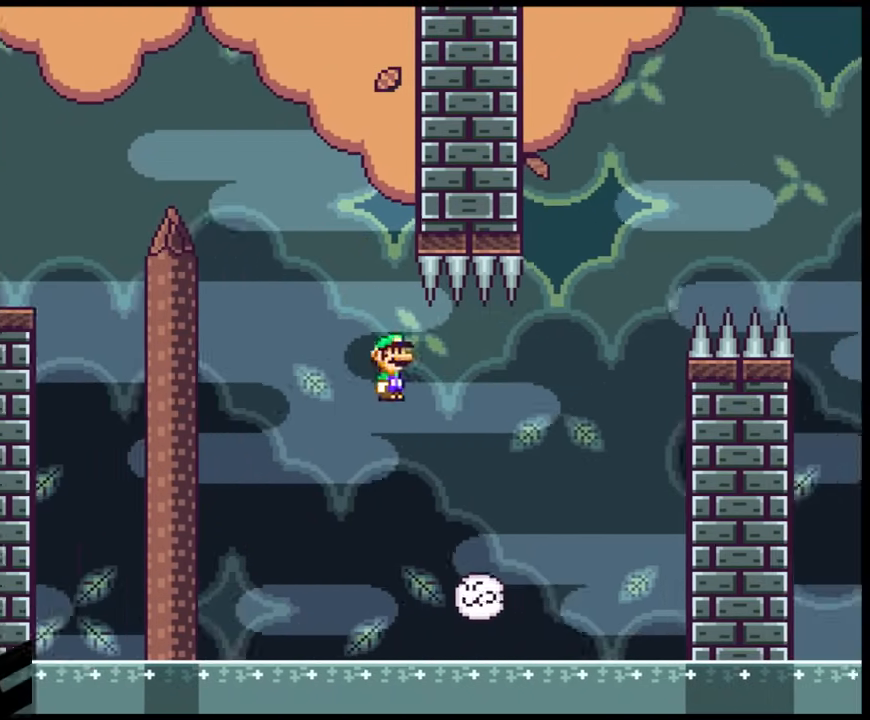
{"buttons": ["A", "X", "DPAD_LEFT"], "events": [[33, "DPAD_RIGHT", "up"], [267, "DPAD_RIGHT", "down"], [433, "DPAD_RIGHT", "up"], [433, "DPAD_UP", "down"], [450, "DPAD_LEFT", "down"], [450, "DPAD_UP", "up"]]}
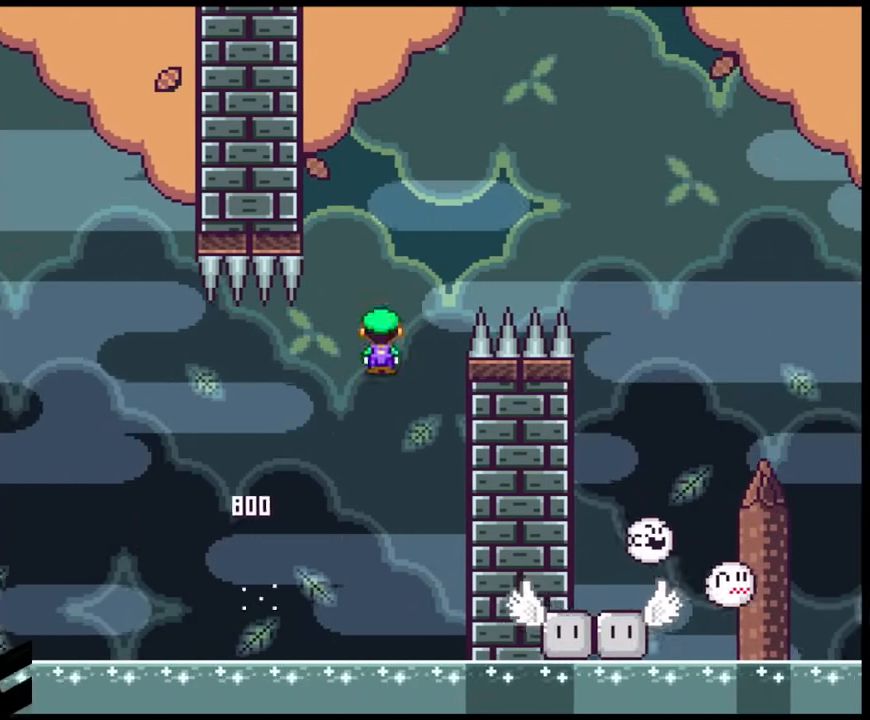
{"buttons": ["A", "X", "DPAD_DOWN"], "events": [[117, "DPAD_LEFT", "up"], [300, "DPAD_RIGHT", "down"], [500, "DPAD_DOWN", "down"], [500, "DPAD_RIGHT", "up"]]}
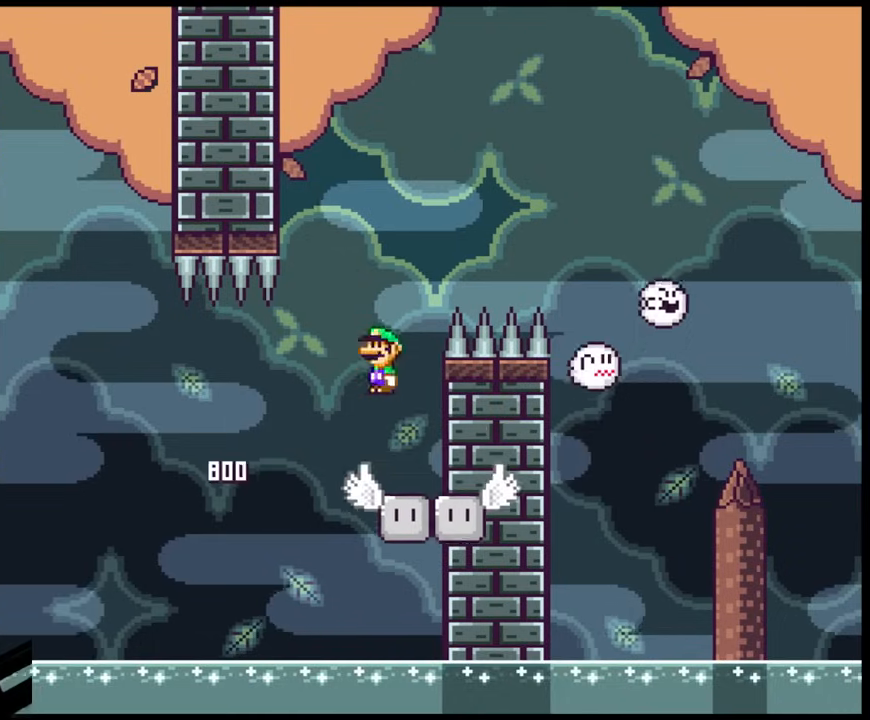
{"buttons": ["Y"], "events": [[17, "DPAD_DOWN", "up"], [17, "DPAD_LEFT", "down"], [117, "DPAD_LEFT", "up"], [233, "A", "up"], [317, "X", "up"], [317, "Y", "down"]]}
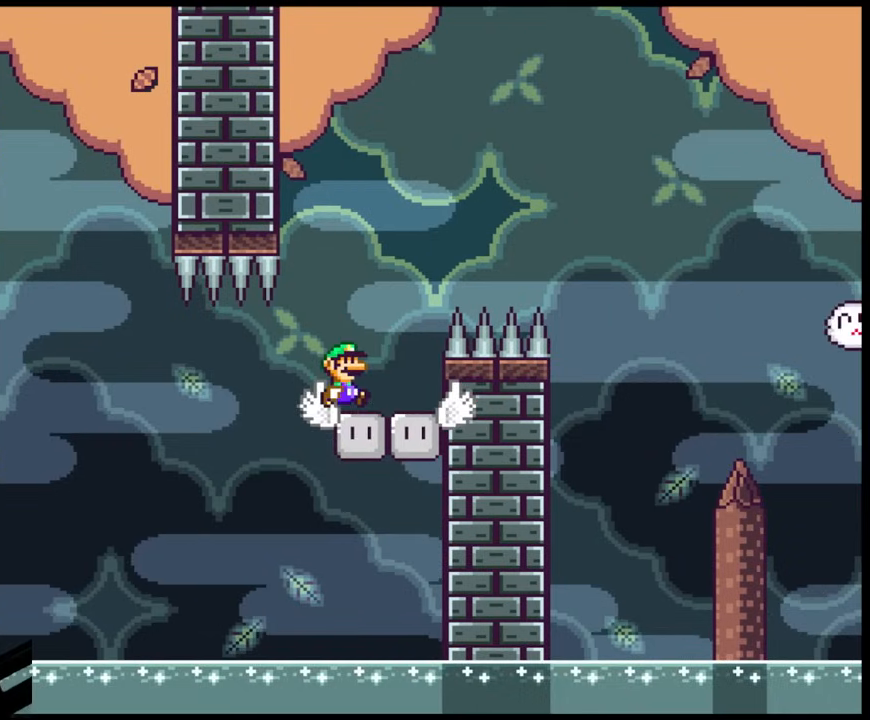
{"buttons": ["B", "Y", "DPAD_RIGHT"], "events": [[17, "DPAD_RIGHT", "down"], [167, "B", "down"]]}
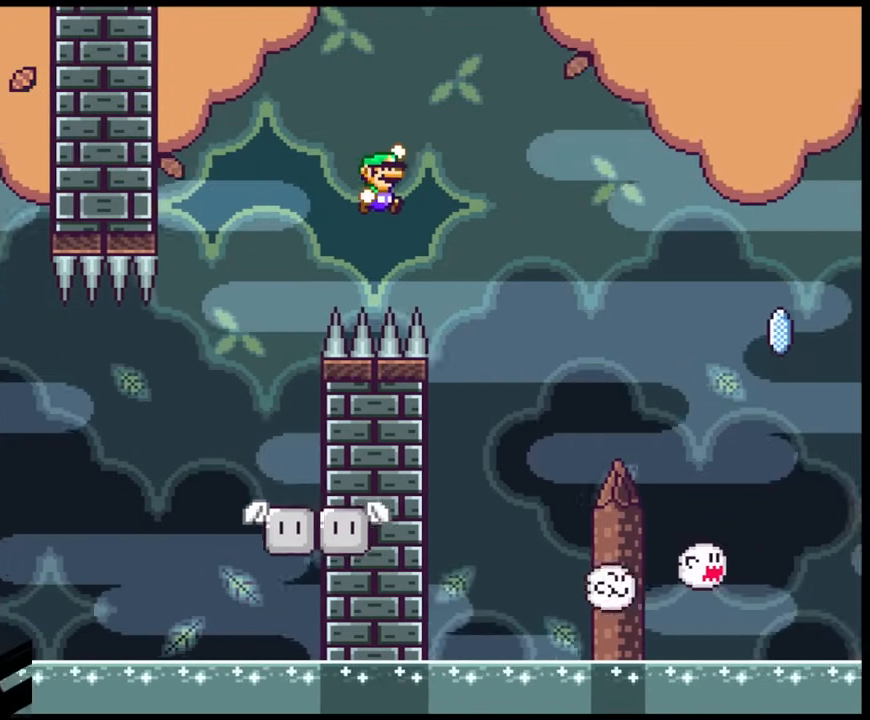
{"buttons": ["B", "Y", "DPAD_LEFT"], "events": [[367, "DPAD_DOWN", "down"], [367, "DPAD_LEFT", "down"], [367, "DPAD_RIGHT", "up"], [383, "DPAD_DOWN", "up"]]}
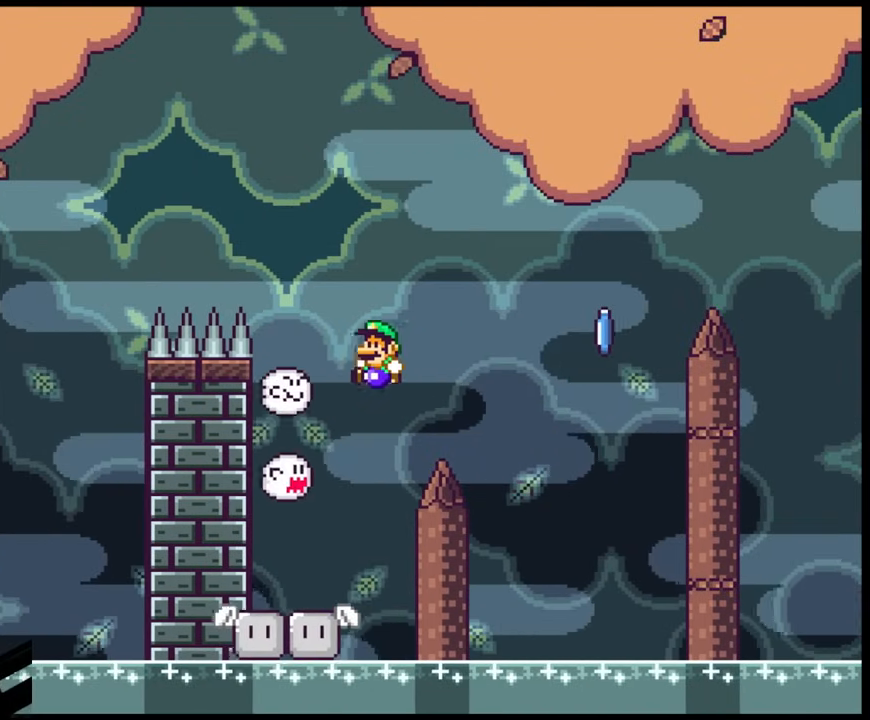
{"buttons": ["B", "Y", "DPAD_RIGHT"], "events": [[17, "DPAD_LEFT", "up"], [50, "B", "up"], [183, "DPAD_LEFT", "down"], [417, "B", "down"], [417, "DPAD_LEFT", "up"], [433, "DPAD_RIGHT", "down"]]}
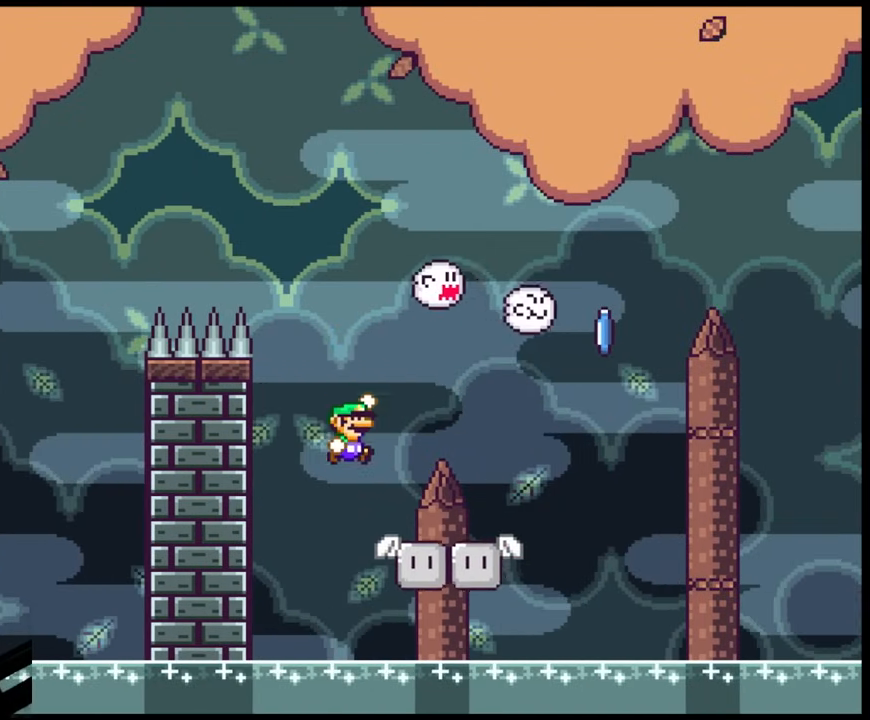
{"buttons": ["Y", "DPAD_RIGHT"], "events": [[367, "B", "up"]]}
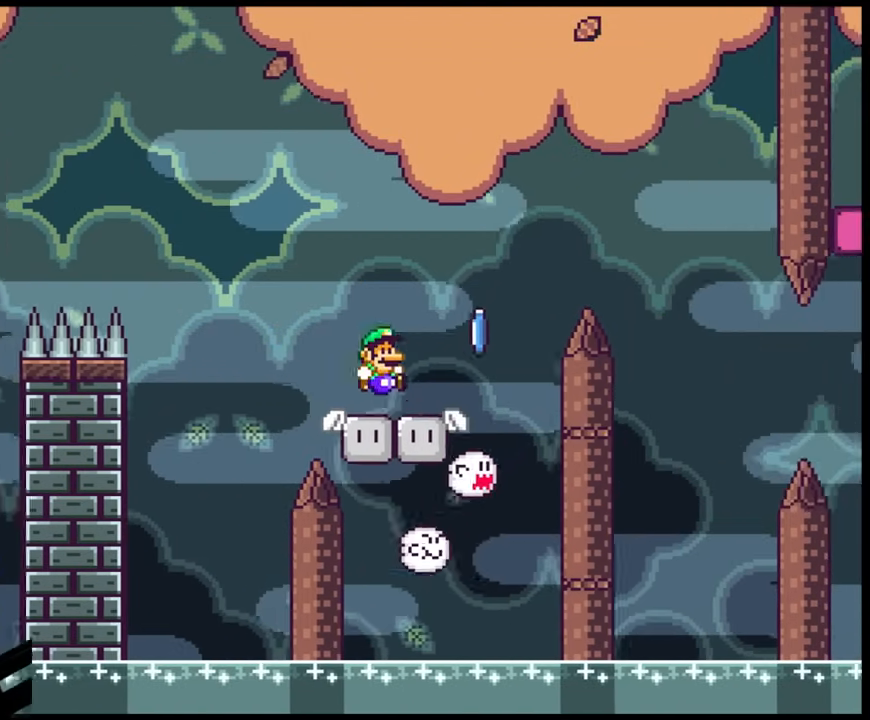
{"buttons": ["X", "DPAD_RIGHT"], "events": [[17, "X", "down"], [17, "Y", "up"], [150, "A", "down"], [467, "A", "up"]]}
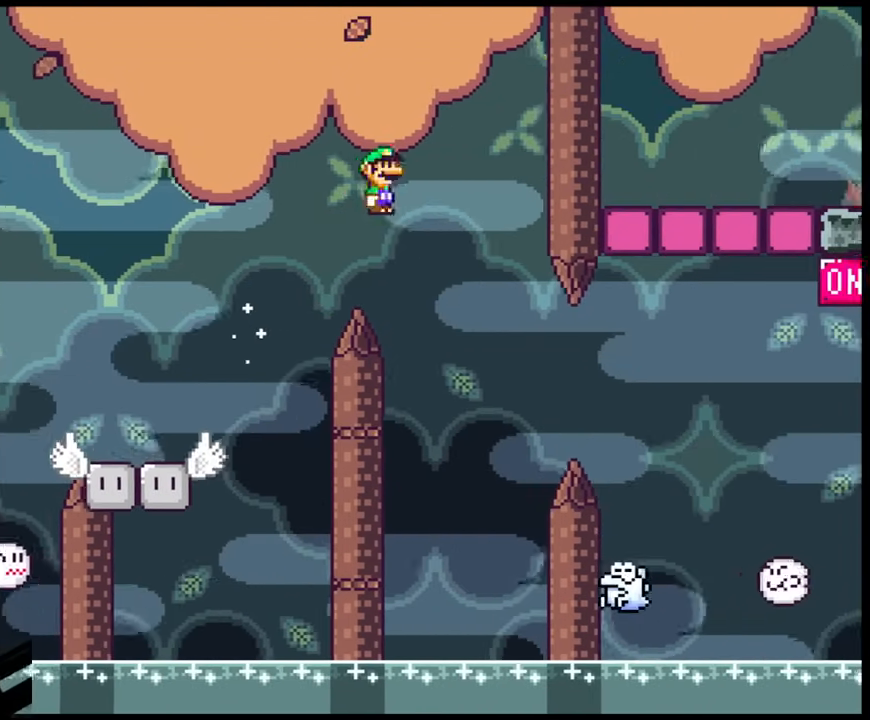
{"buttons": ["A", "X", "DPAD_LEFT"], "events": [[183, "DPAD_LEFT", "down"], [183, "DPAD_RIGHT", "up"], [250, "A", "down"], [333, "DPAD_LEFT", "up"], [333, "DPAD_RIGHT", "down"], [483, "DPAD_DOWN", "down"], [500, "DPAD_DOWN", "up"], [500, "DPAD_LEFT", "down"], [500, "DPAD_RIGHT", "up"]]}
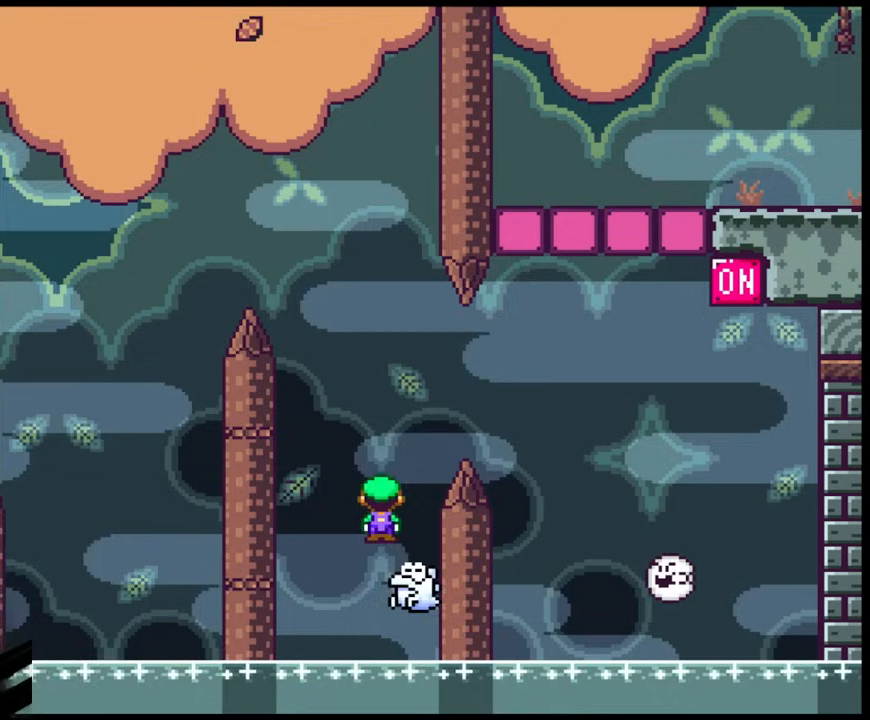
{"buttons": ["A", "X", "DPAD_RIGHT"], "events": [[67, "DPAD_DOWN", "down"], [67, "DPAD_LEFT", "up"], [67, "DPAD_RIGHT", "down"], [100, "DPAD_DOWN", "up"], [133, "A", "up"], [283, "A", "down"]]}
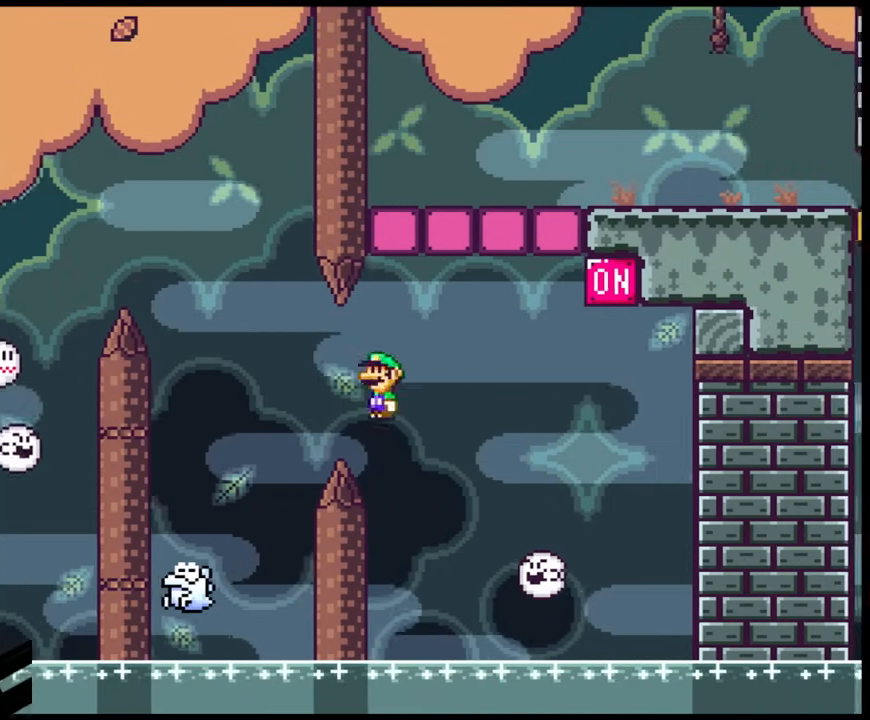
{"buttons": ["A", "X", "DPAD_LEFT"], "events": [[483, "DPAD_LEFT", "down"], [483, "DPAD_RIGHT", "up"]]}
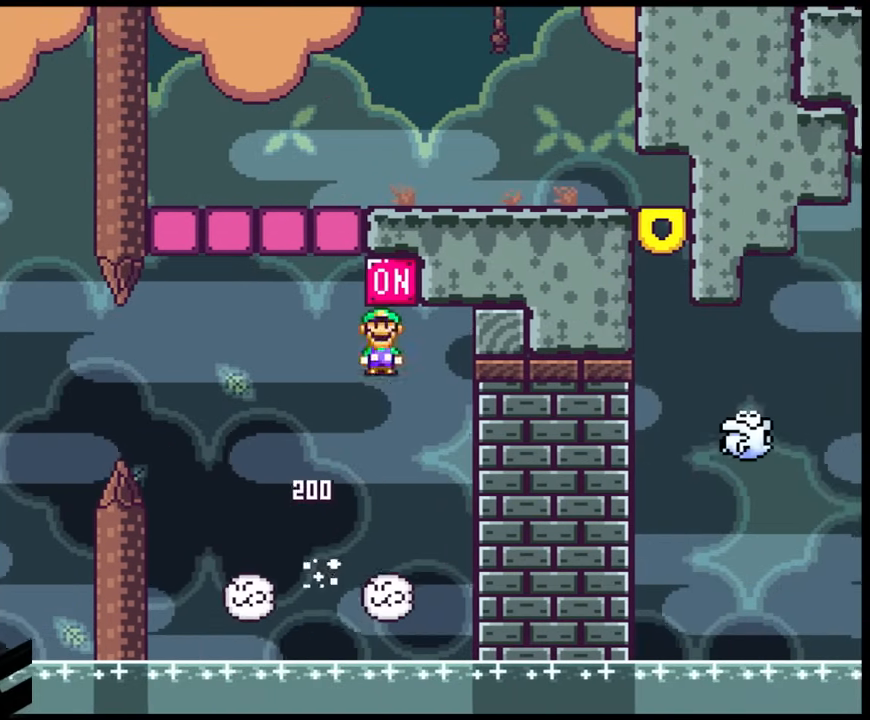
{"buttons": ["A", "X"], "events": [[100, "DPAD_LEFT", "up"], [100, "DPAD_RIGHT", "down"], [333, "DPAD_LEFT", "down"], [333, "DPAD_RIGHT", "up"], [450, "DPAD_LEFT", "up"]]}
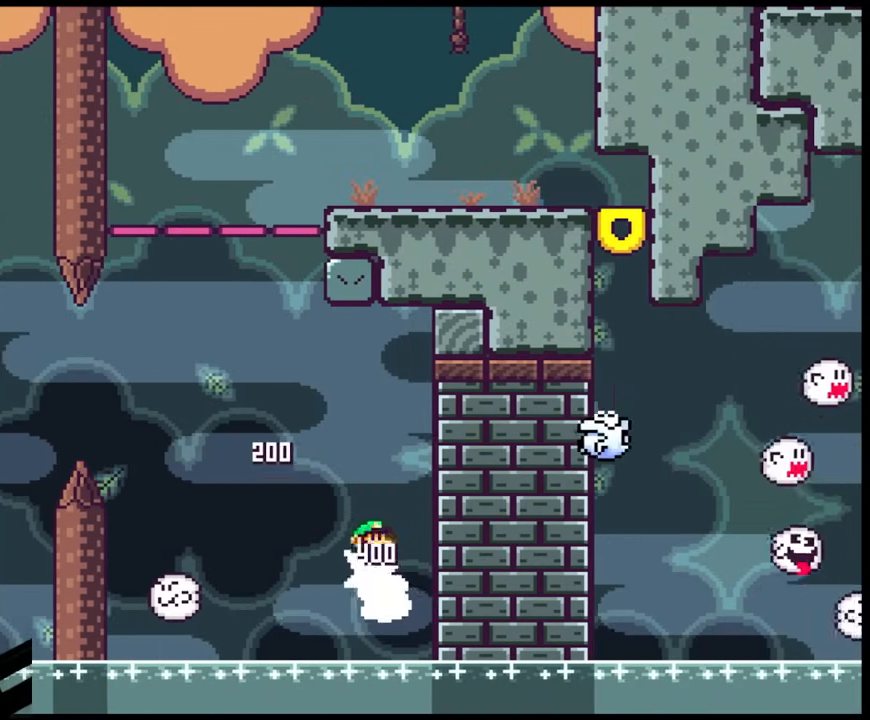
{"buttons": ["A", "X", "DPAD_LEFT"], "events": [[83, "DPAD_LEFT", "down"], [300, "A", "up"], [367, "A", "down"]]}
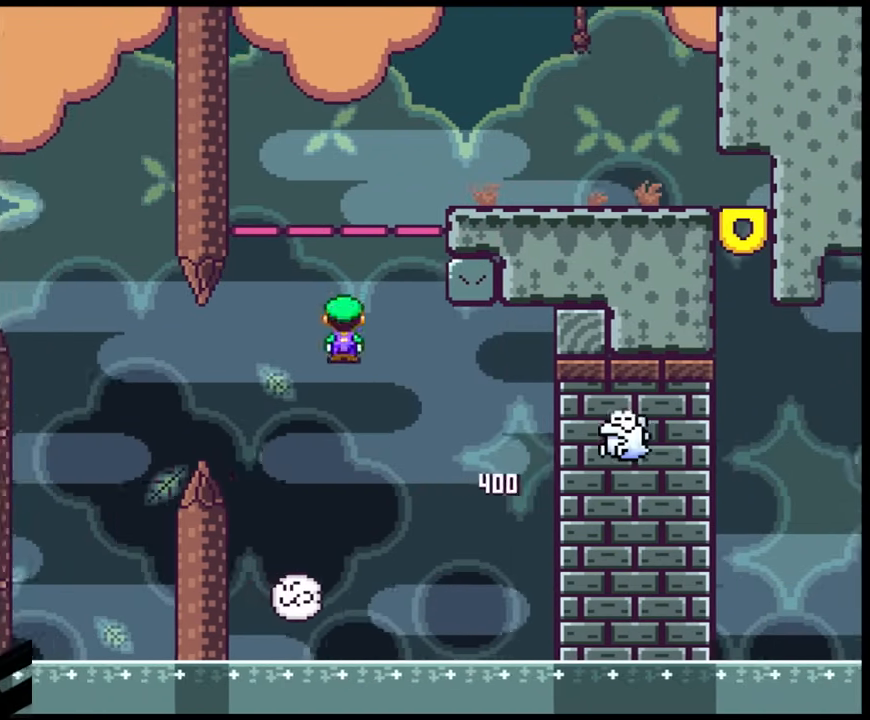
{"buttons": ["A", "X"], "events": [[50, "DPAD_LEFT", "up"], [83, "DPAD_RIGHT", "down"], [267, "DPAD_RIGHT", "up"], [267, "DPAD_UP", "down"], [283, "DPAD_LEFT", "down"], [283, "DPAD_UP", "up"], [400, "DPAD_LEFT", "up"]]}
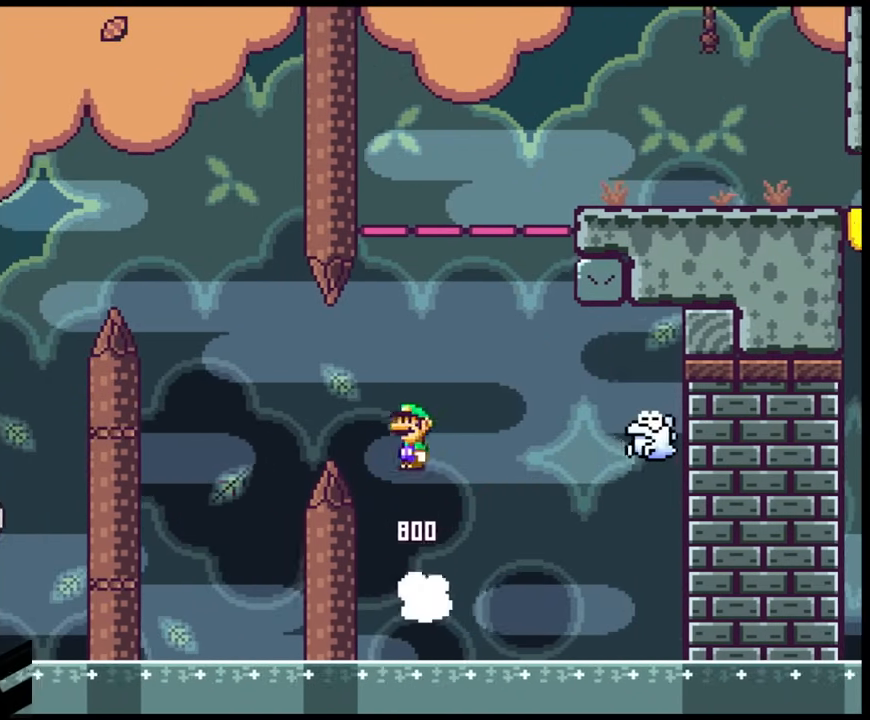
{"buttons": ["A", "X", "DPAD_RIGHT"], "events": [[117, "DPAD_RIGHT", "down"]]}
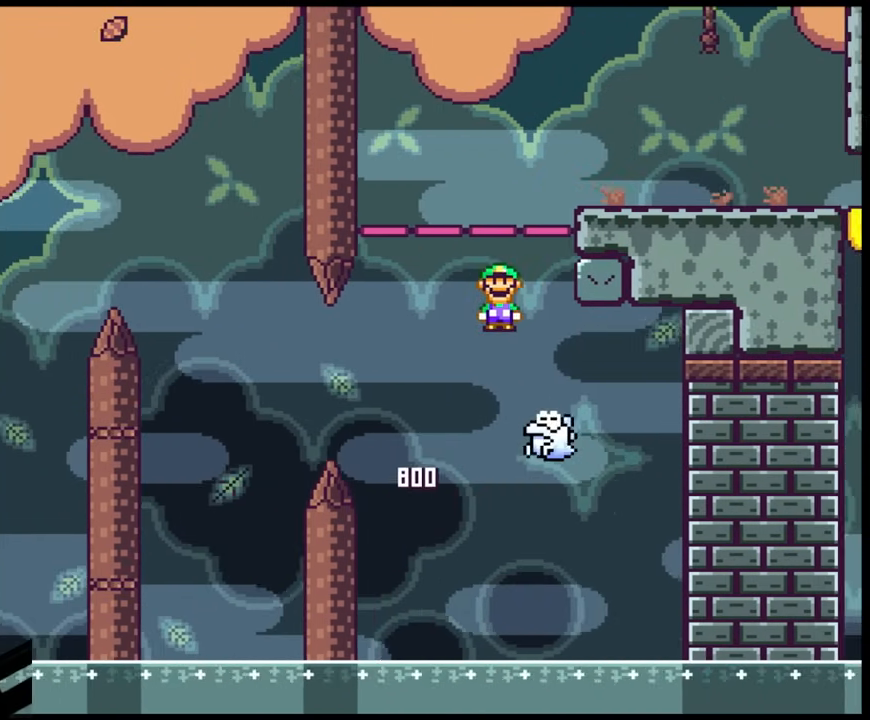
{"buttons": ["A", "X", "DPAD_RIGHT"], "events": [[33, "DPAD_DOWN", "down"], [50, "DPAD_DOWN", "up"], [50, "DPAD_LEFT", "down"], [50, "DPAD_RIGHT", "up"], [233, "DPAD_LEFT", "up"], [267, "DPAD_RIGHT", "down"]]}